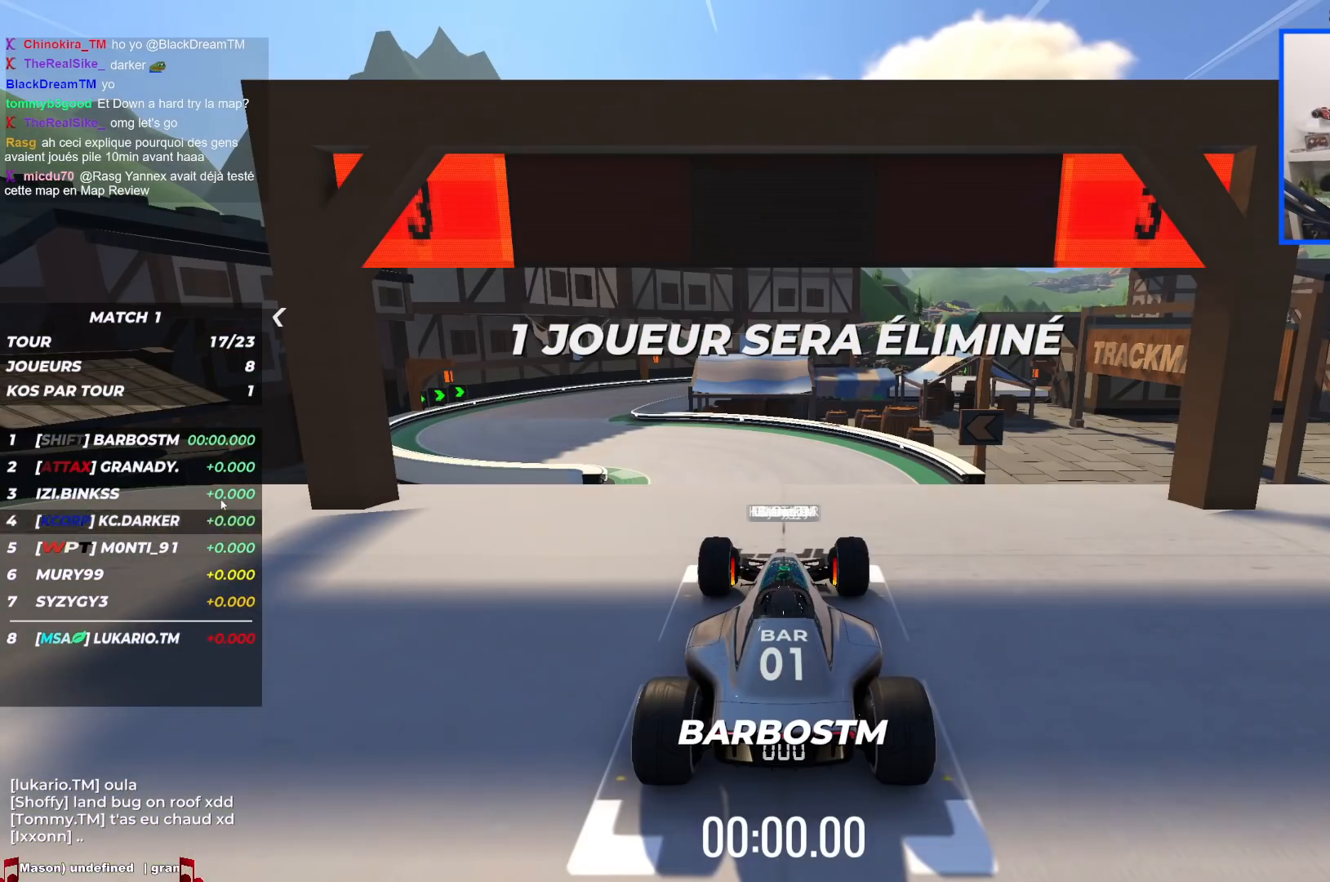
Gameplay with keyboard; each line is a JSON object with the keys held at the frame after it. "events" lists presses ("down") and releases ("up") of "down", "left", "right" and "up" between this image and that frame as [ms after this image, input, new state], when the widget could be followed in between. No other keys are recorded. Mouse input is not recorded.
{"keys": ["up"], "events": [[117, "up", "down"]]}
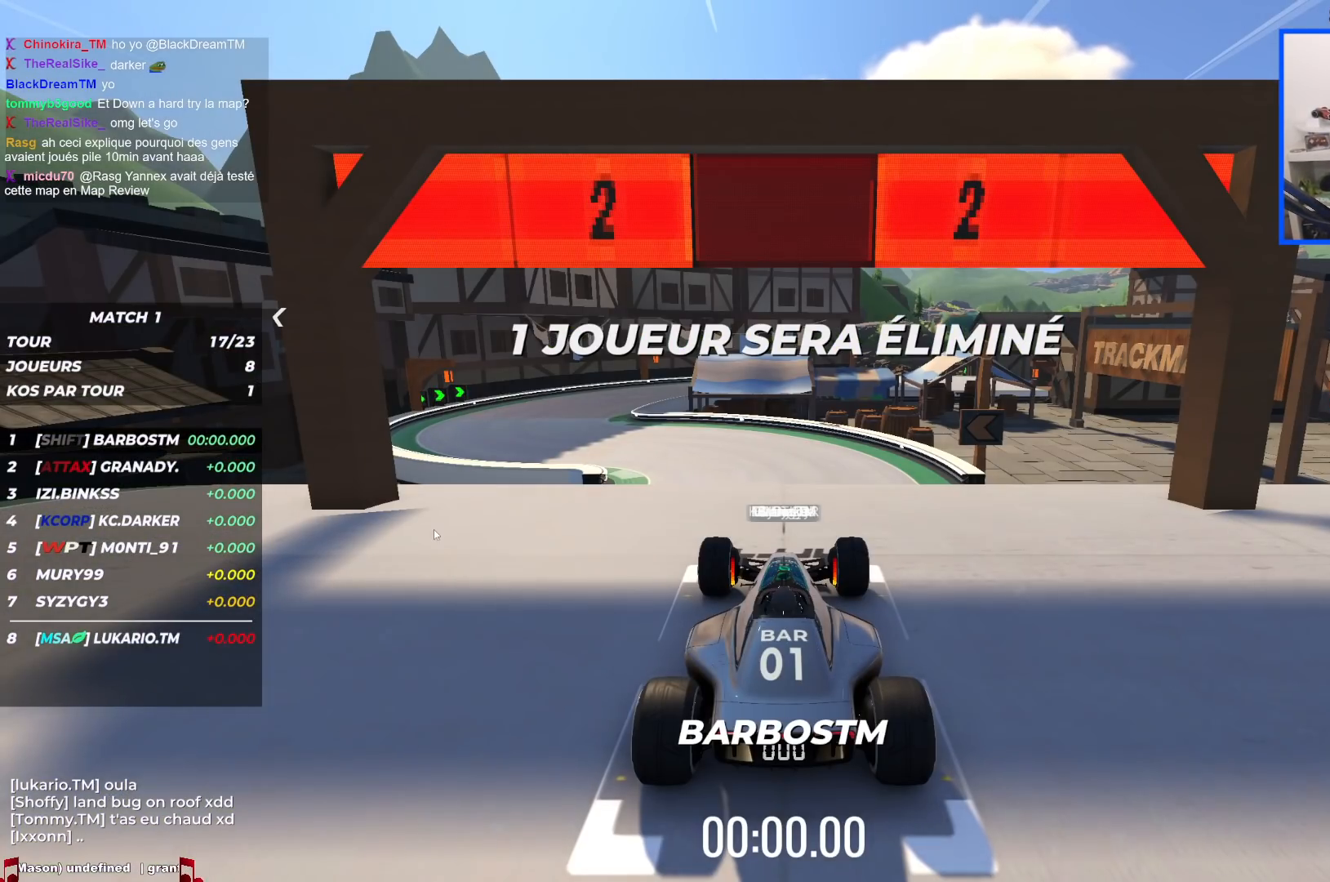
{"keys": ["up"], "events": [[67, "up", "up"], [100, "up", "down"]]}
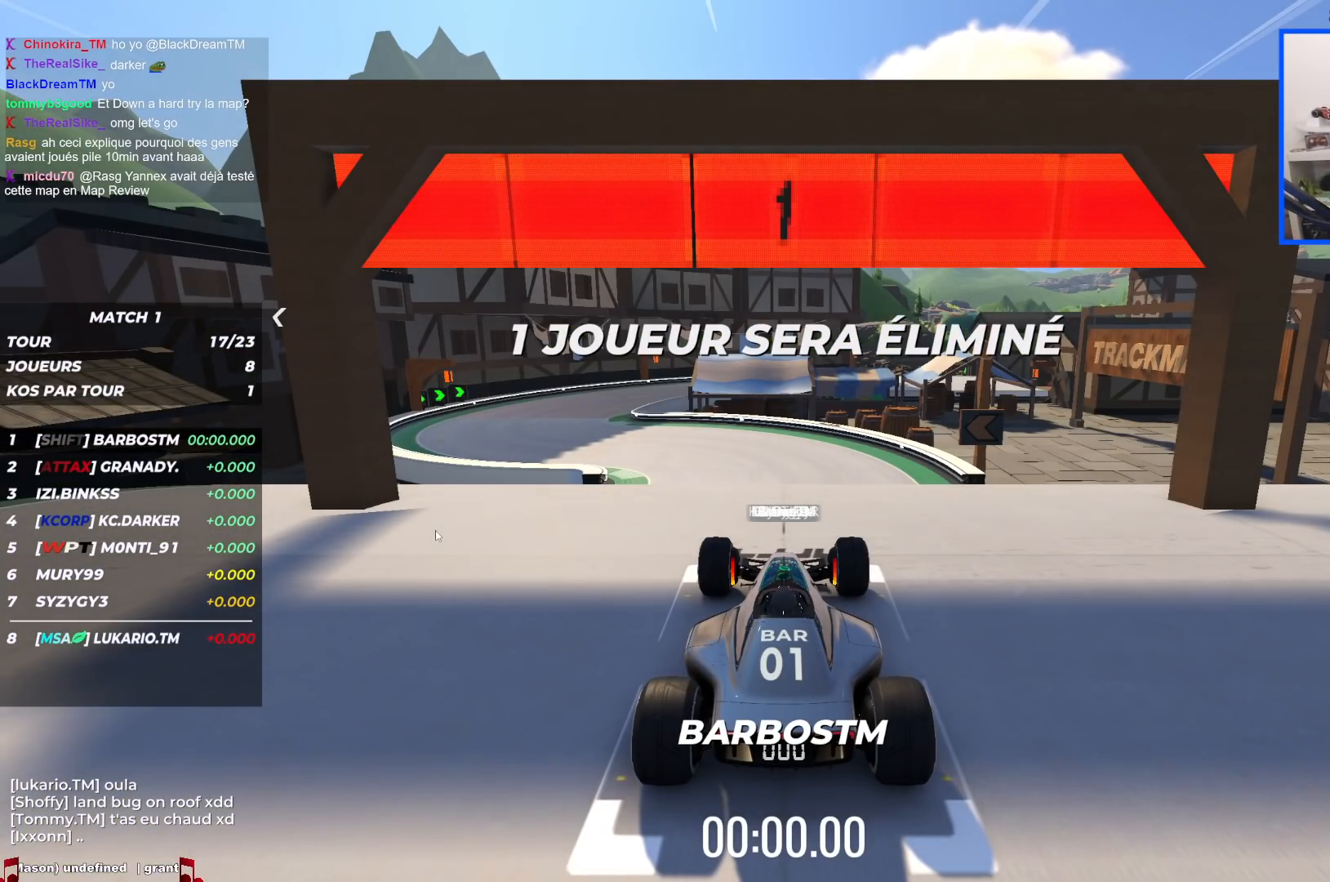
{"keys": ["up"], "events": []}
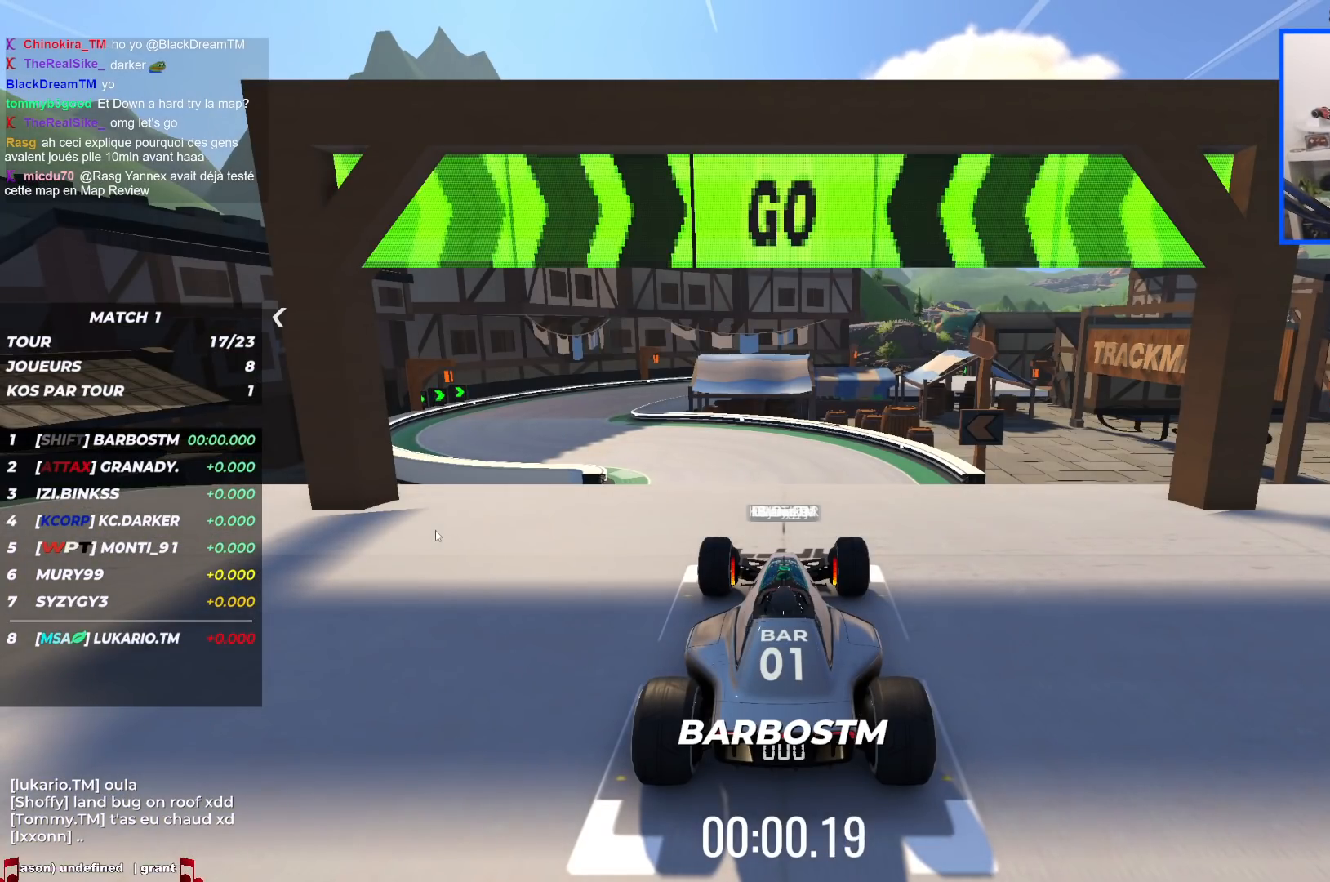
{"keys": ["left", "up"], "events": [[334, "left", "down"]]}
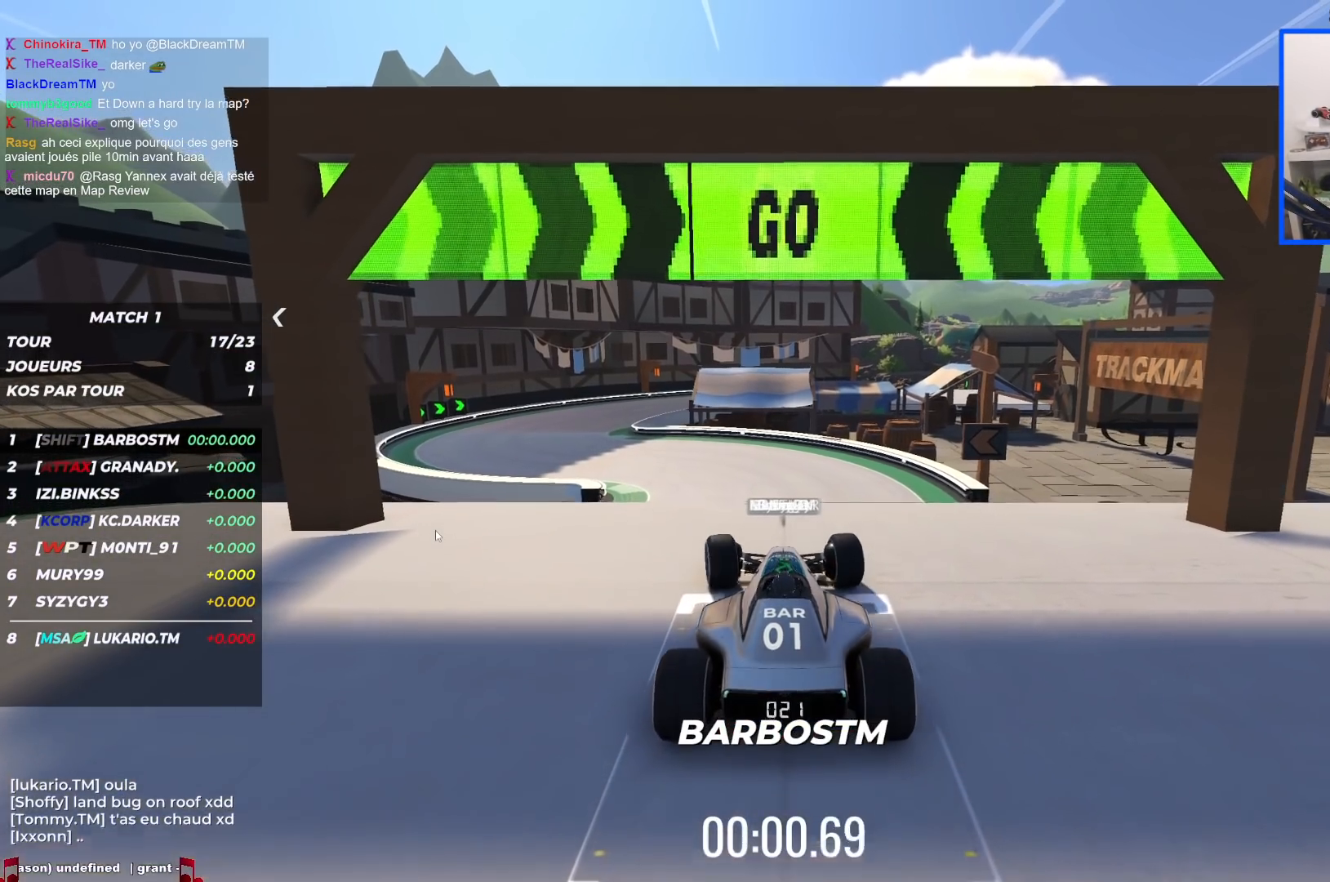
{"keys": ["left", "up"], "events": []}
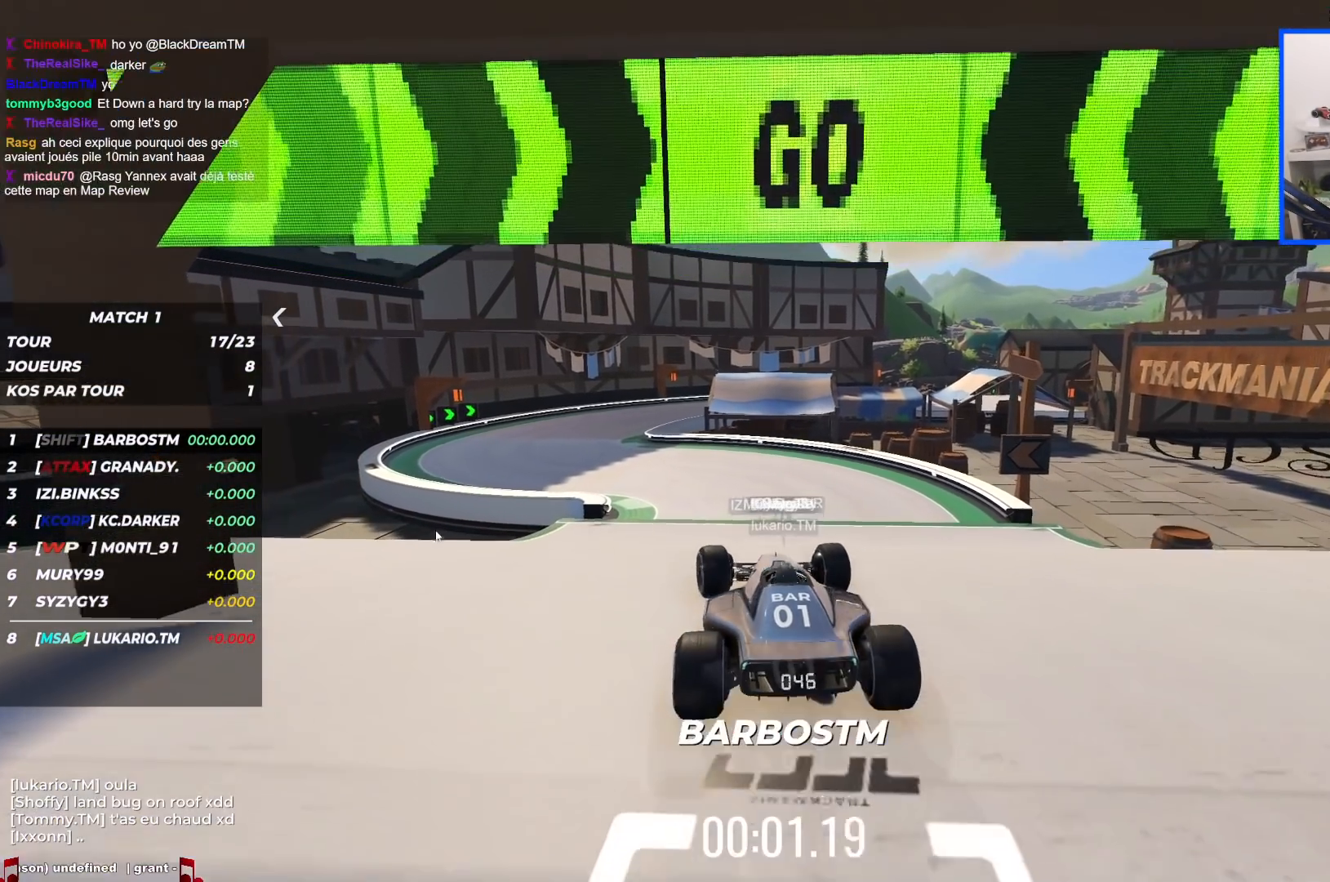
{"keys": ["up"], "events": [[267, "left", "up"]]}
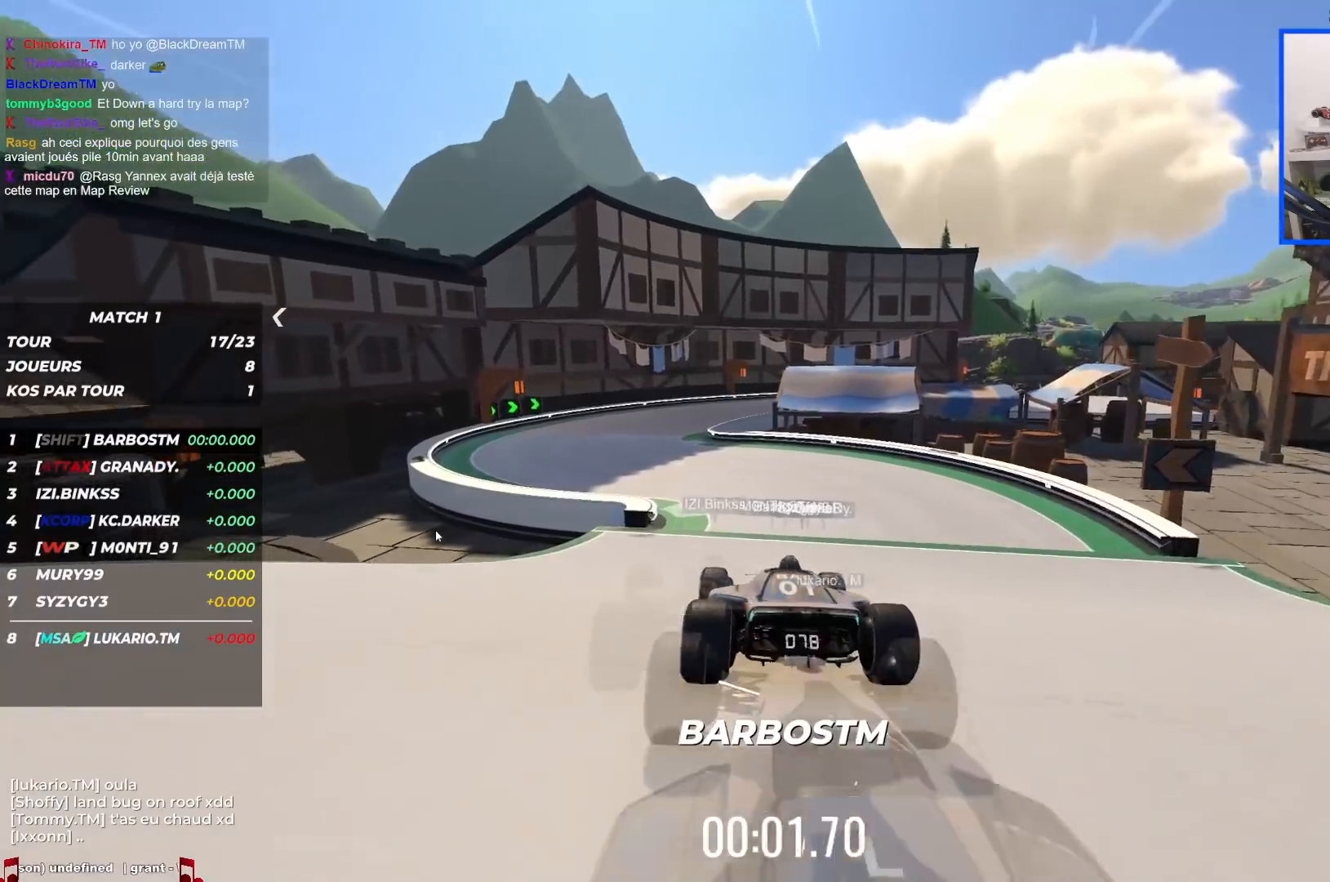
{"keys": ["left", "up"], "events": [[267, "left", "down"], [367, "left", "up"], [434, "left", "down"]]}
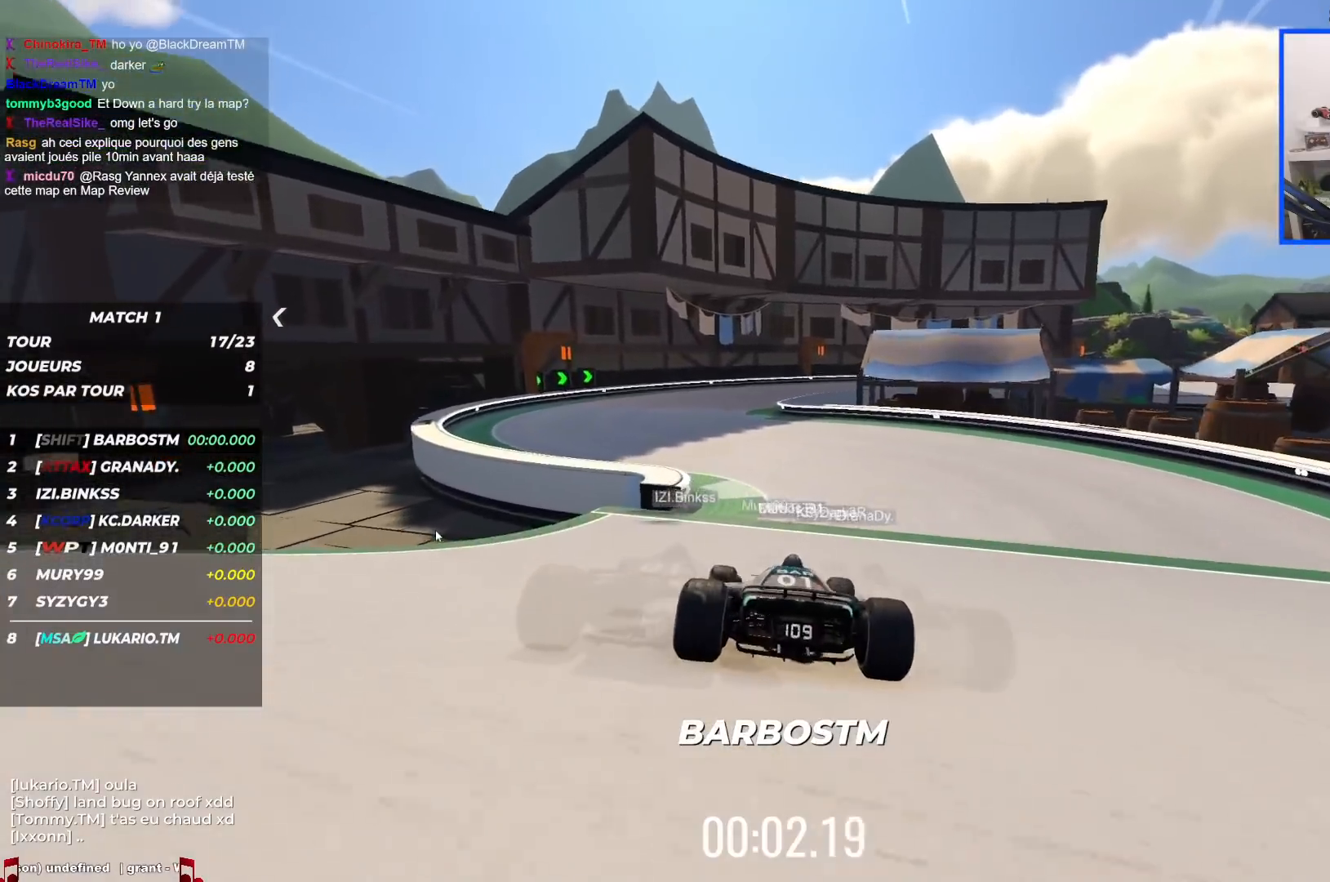
{"keys": ["up"], "events": [[234, "left", "up"], [350, "right", "down"], [467, "right", "up"]]}
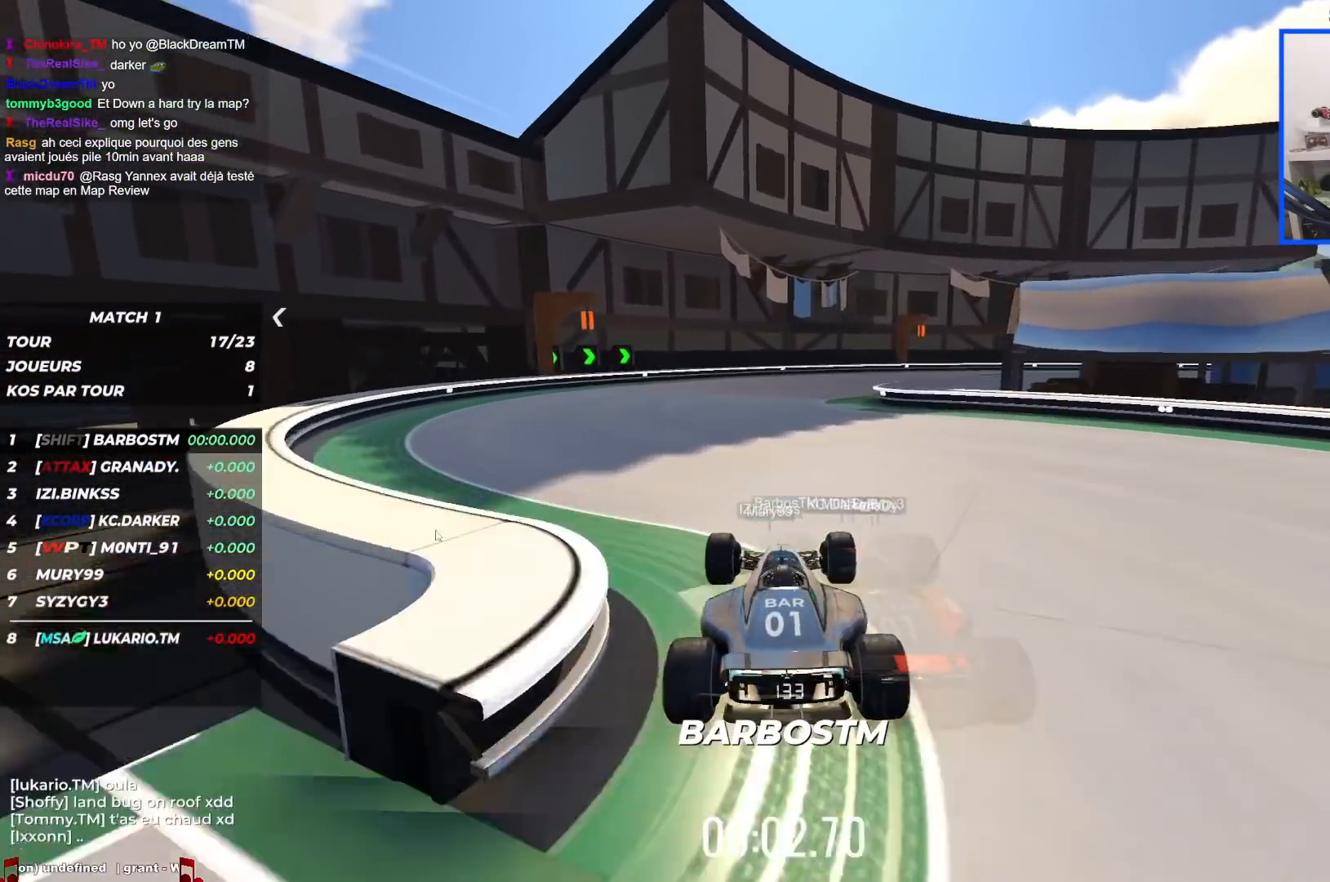
{"keys": ["right", "up"], "events": [[84, "right", "down"]]}
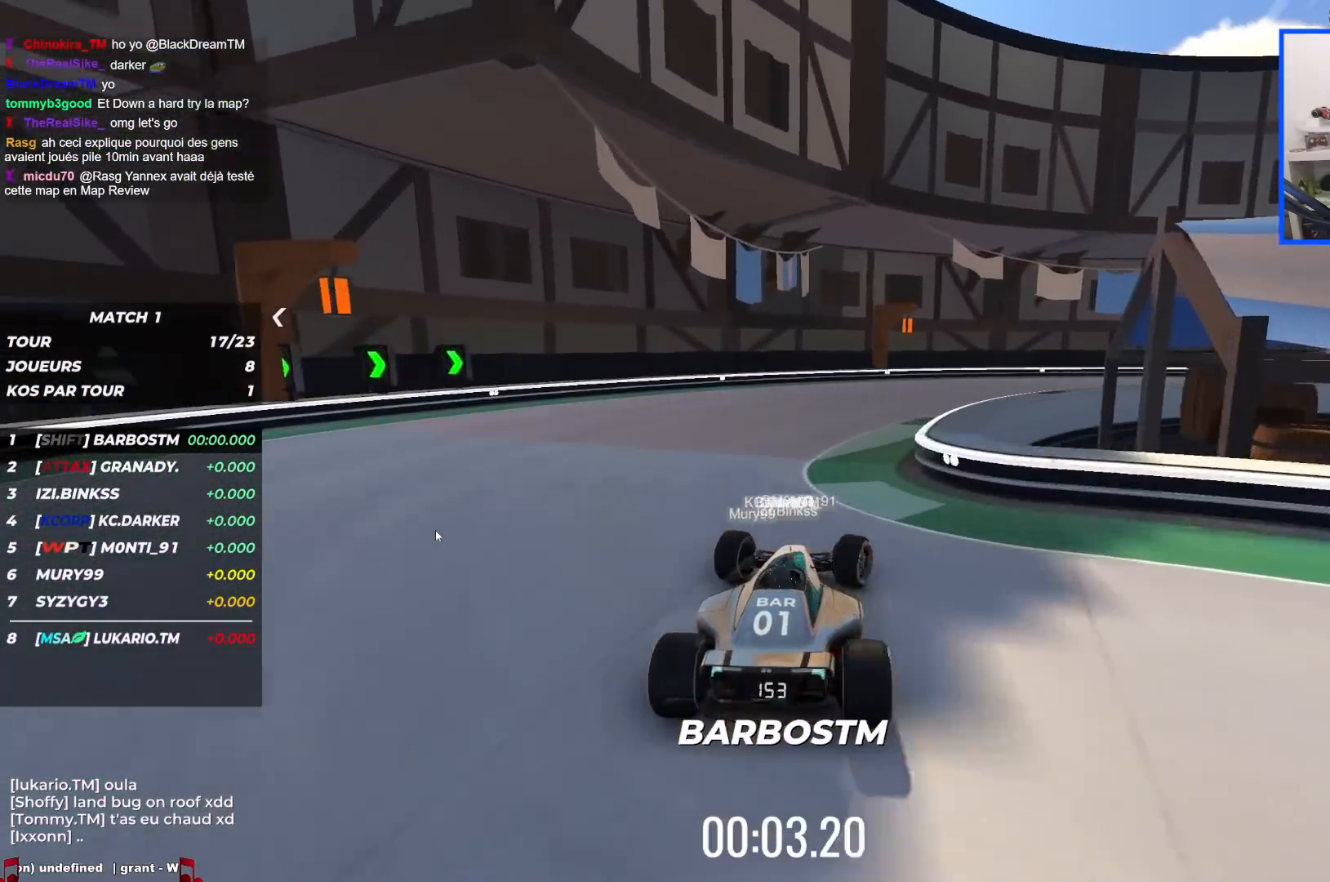
{"keys": ["right", "up"], "events": []}
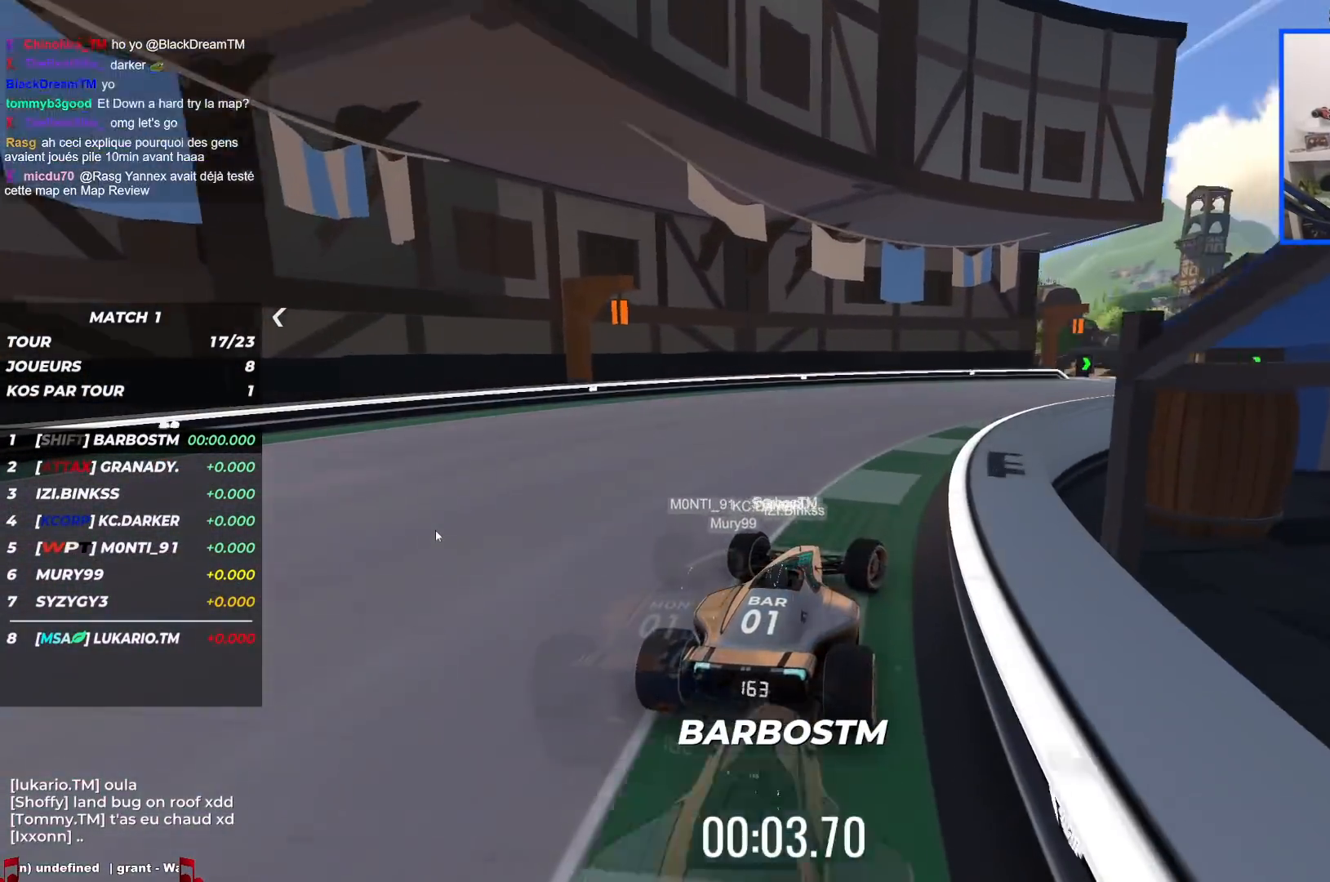
{"keys": ["right", "up"], "events": []}
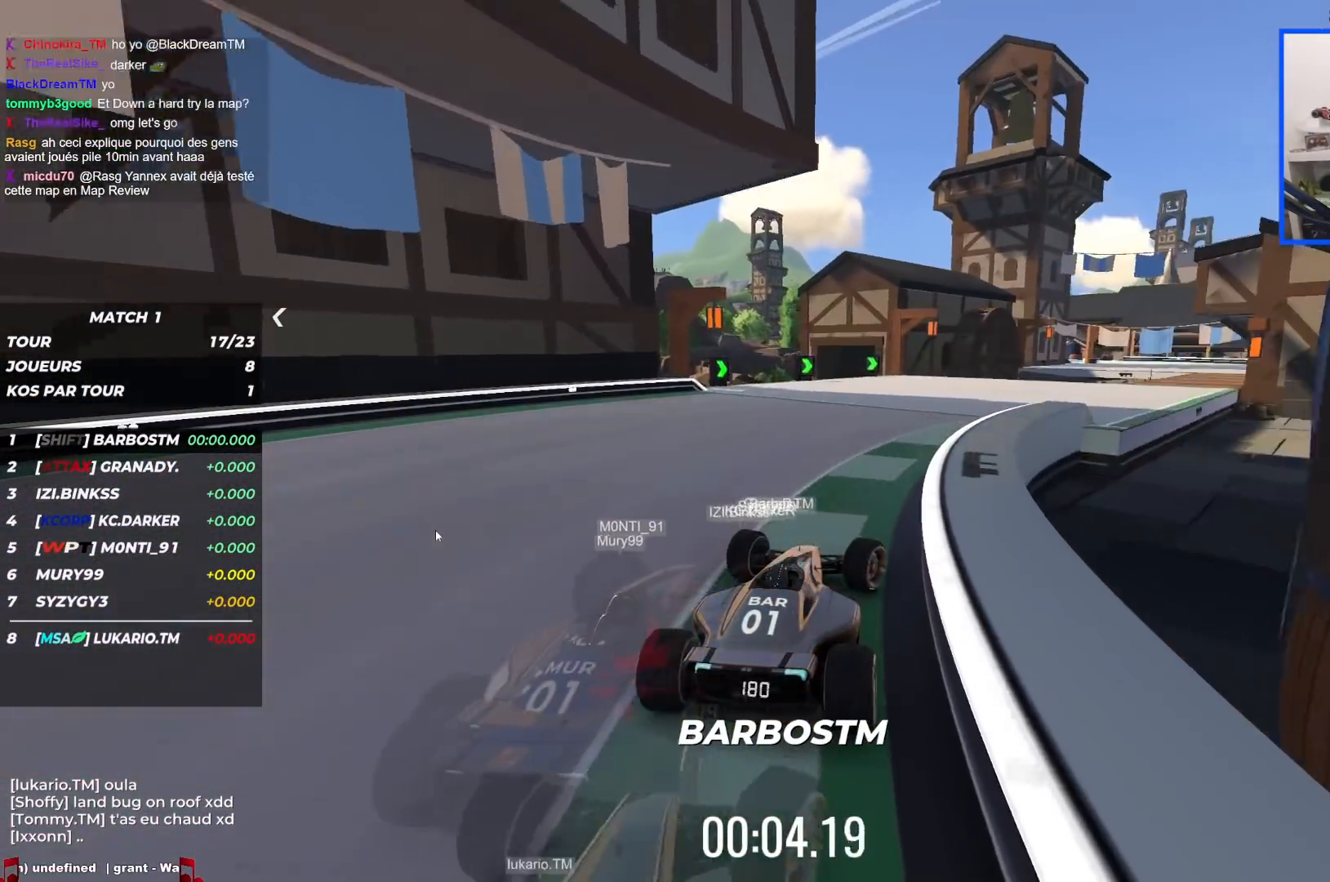
{"keys": ["up"], "events": [[484, "right", "up"]]}
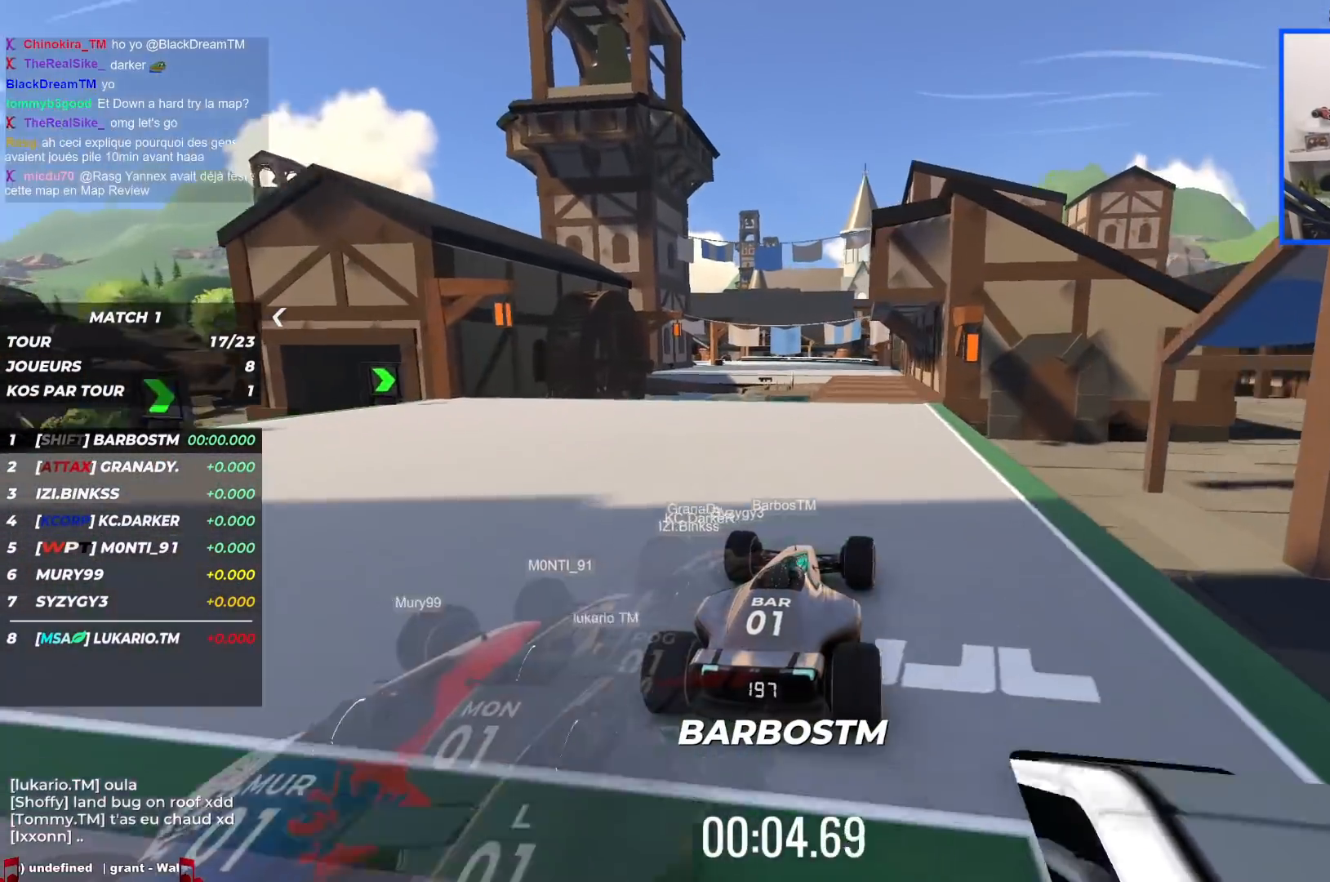
{"keys": ["left", "up"], "events": [[300, "left", "down"]]}
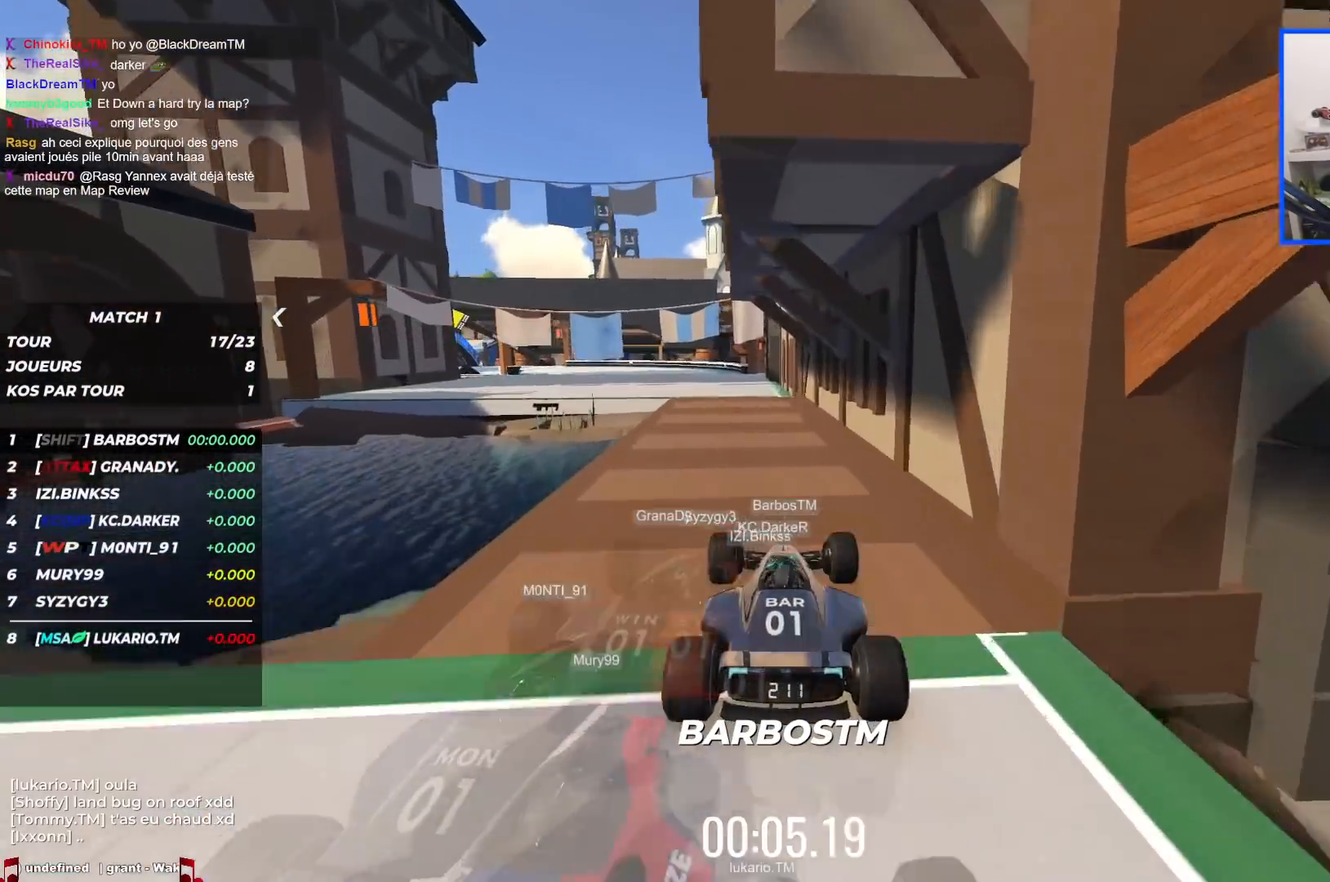
{"keys": ["left", "up"], "events": []}
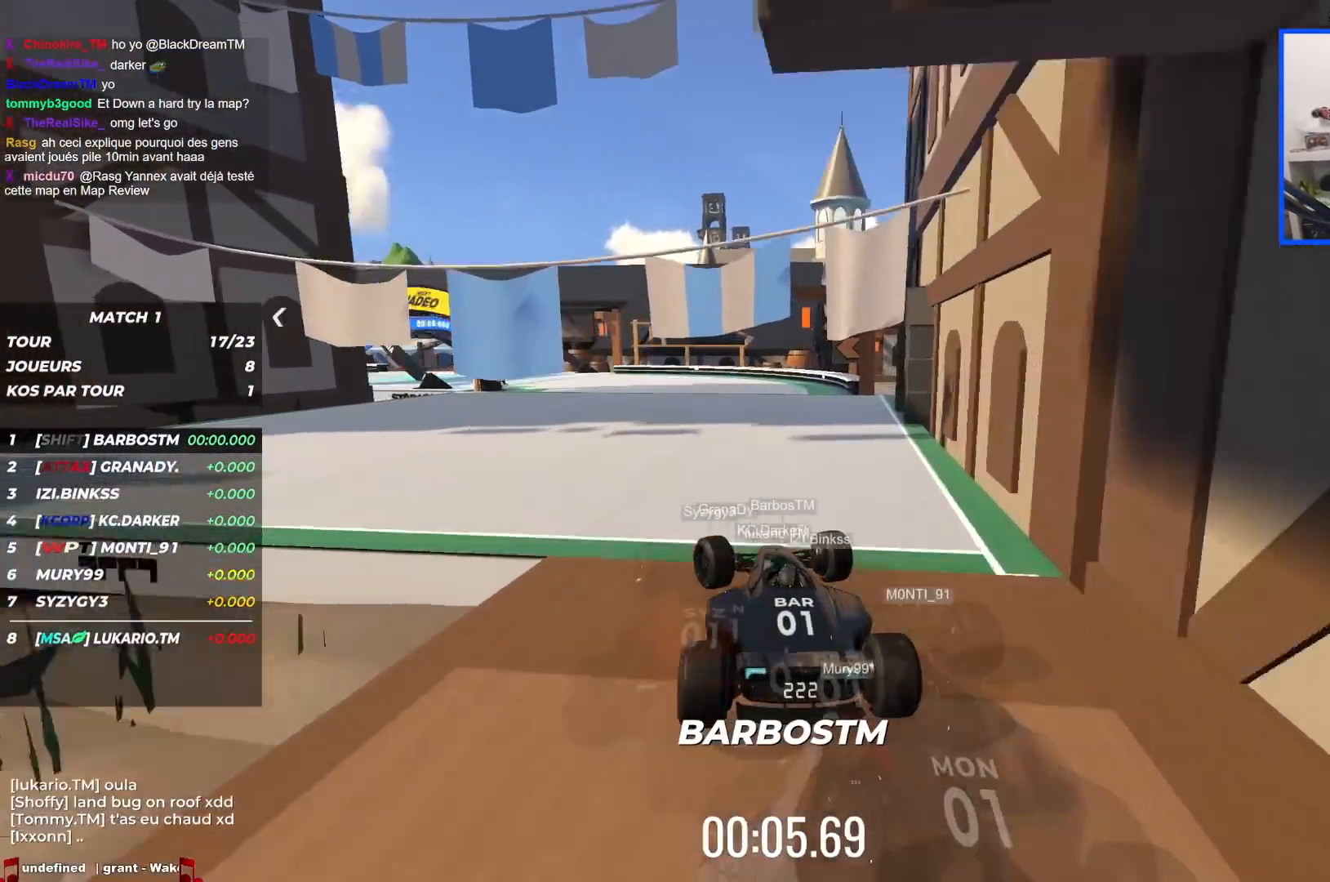
{"keys": ["left", "up"], "events": []}
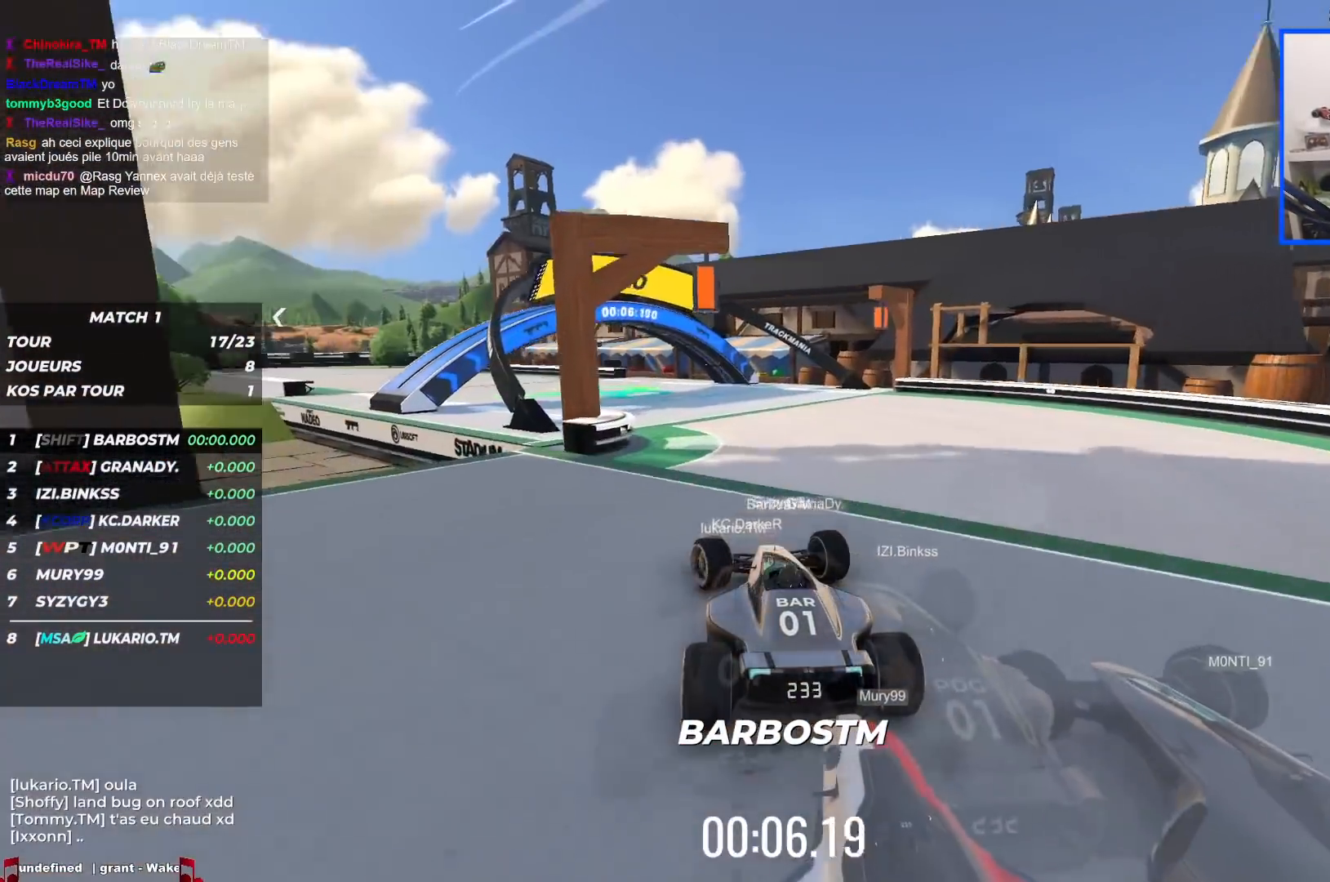
{"keys": ["left", "up"], "events": []}
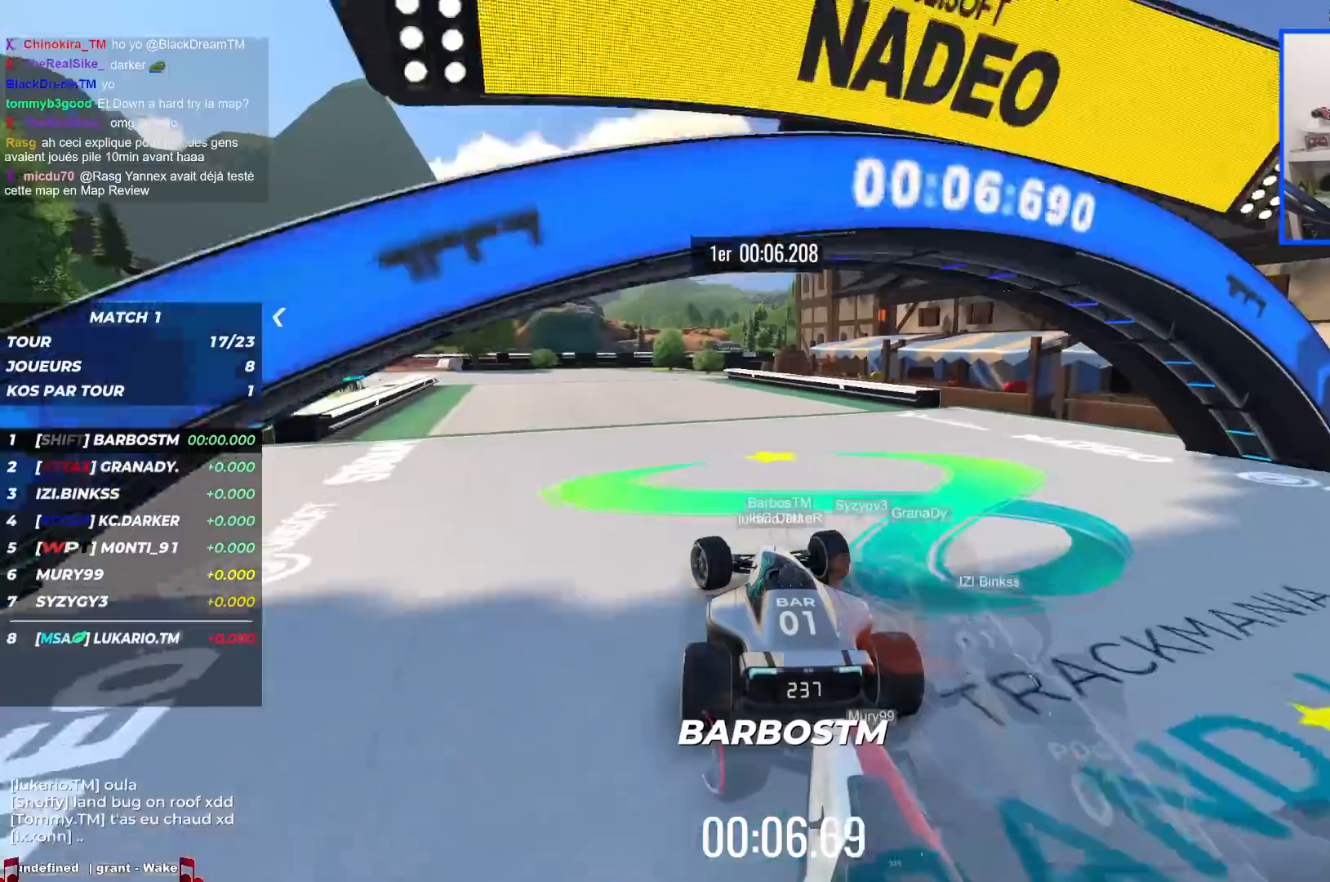
{"keys": ["left", "up"], "events": []}
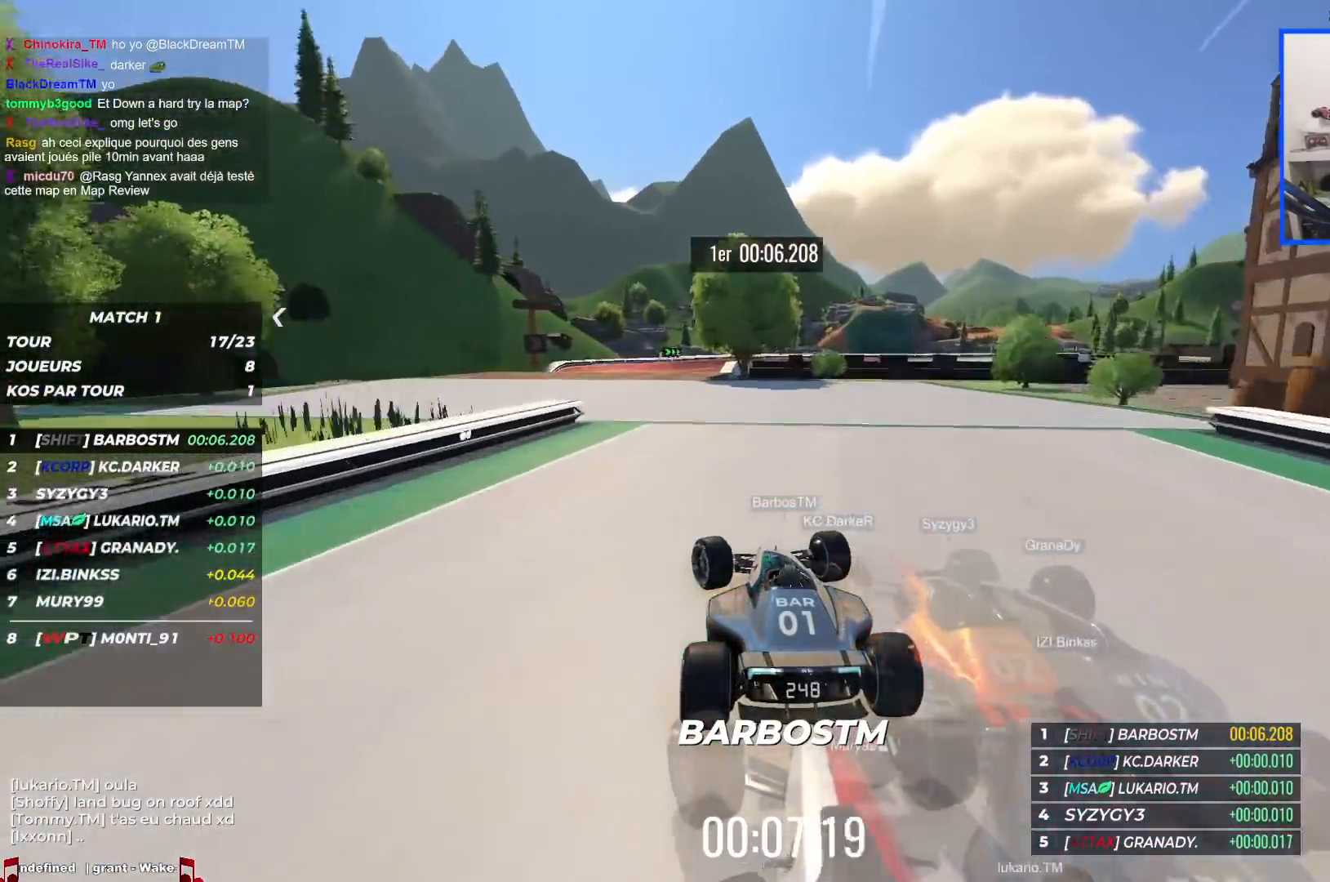
{"keys": ["right", "up"], "events": [[284, "left", "up"], [384, "right", "down"]]}
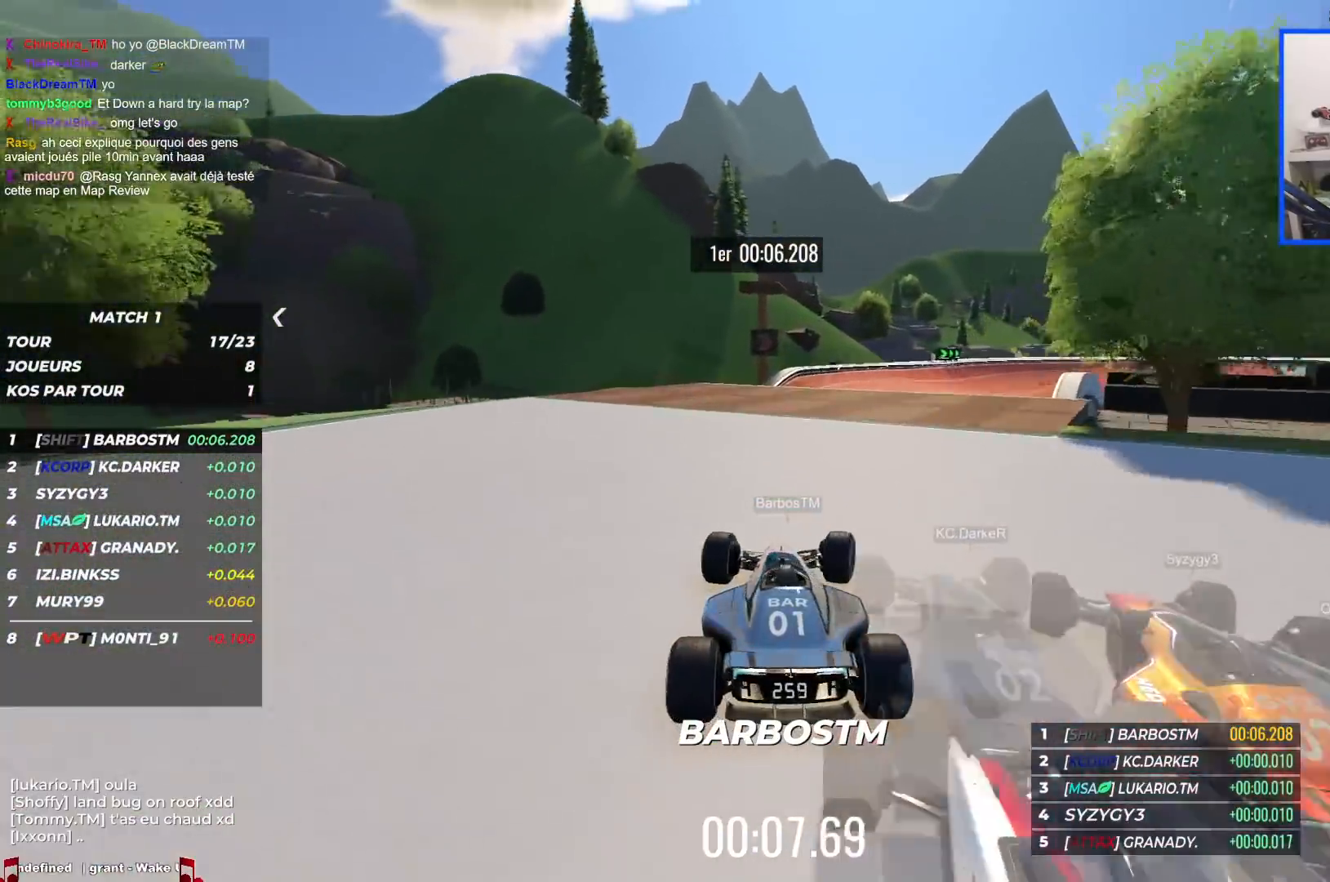
{"keys": ["right", "up"], "events": []}
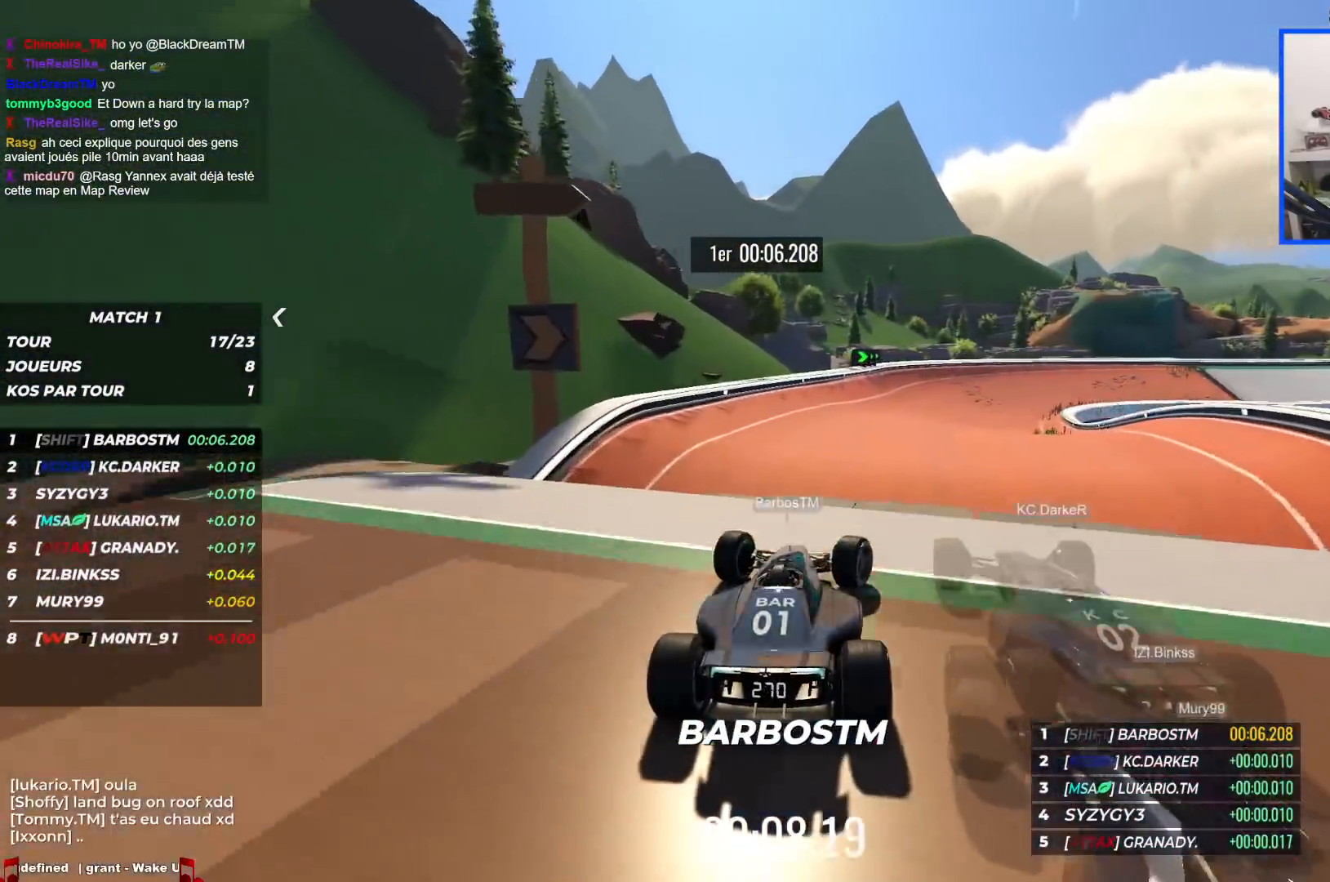
{"keys": ["right", "up"], "events": []}
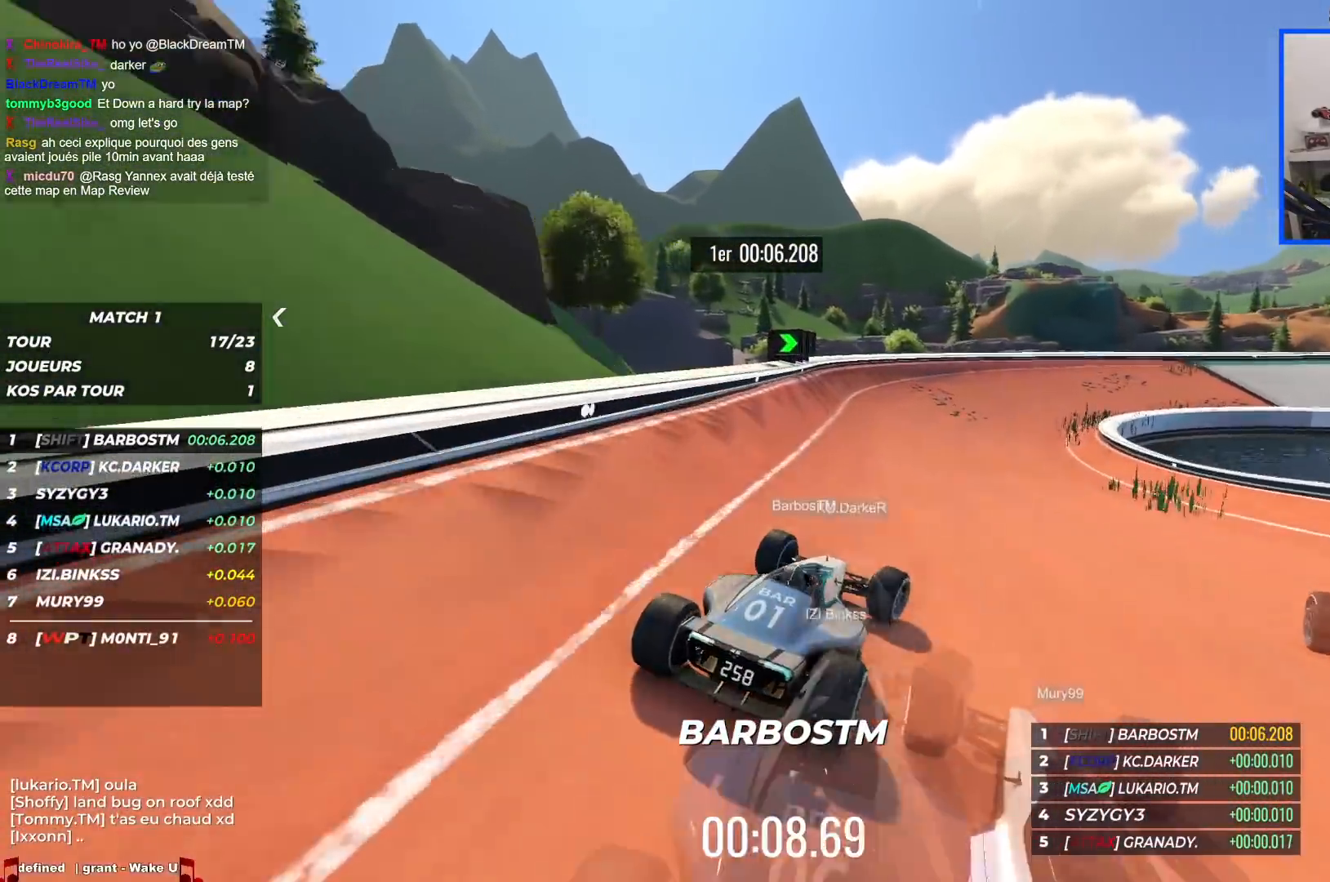
{"keys": ["right", "up"], "events": []}
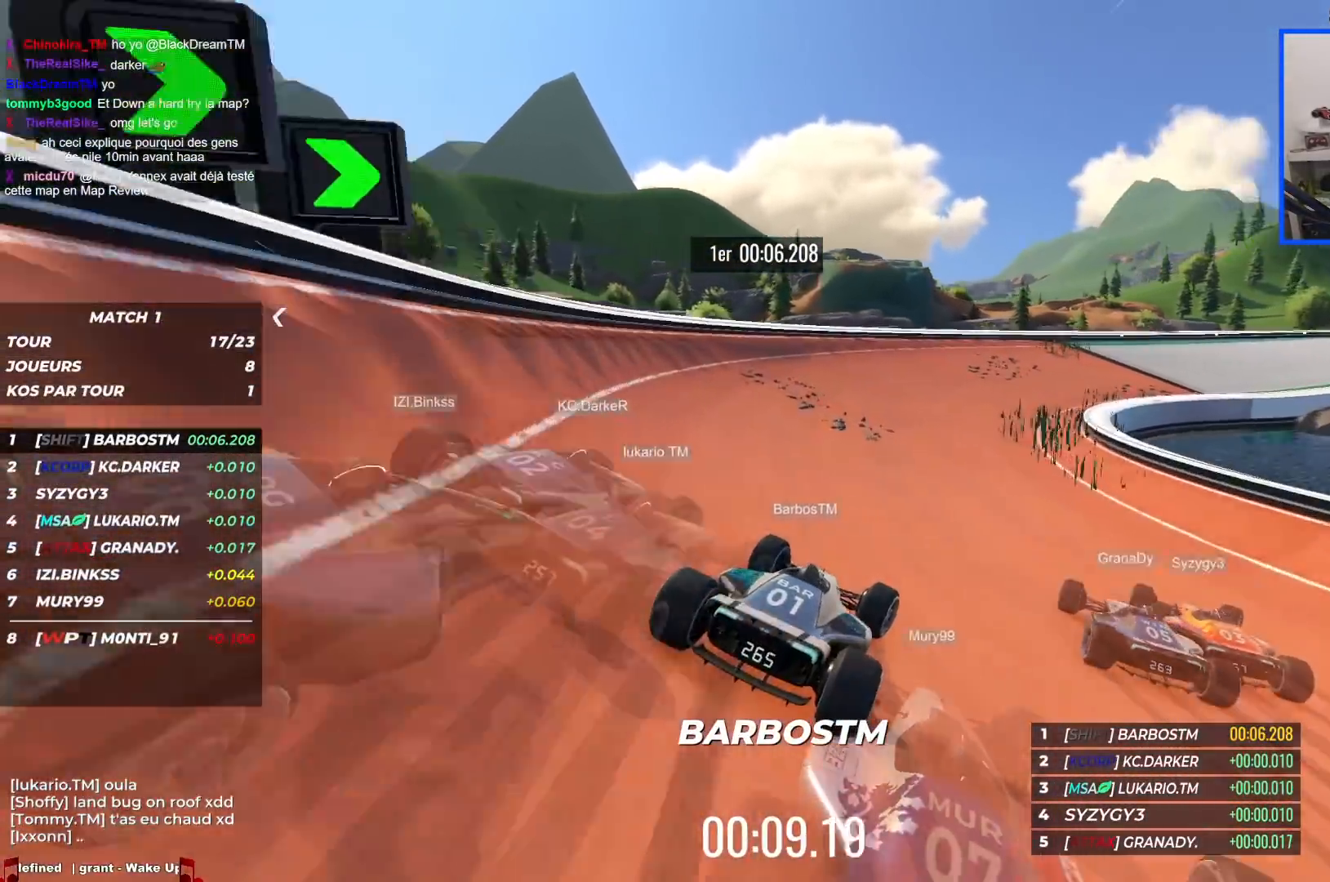
{"keys": ["right", "up"], "events": []}
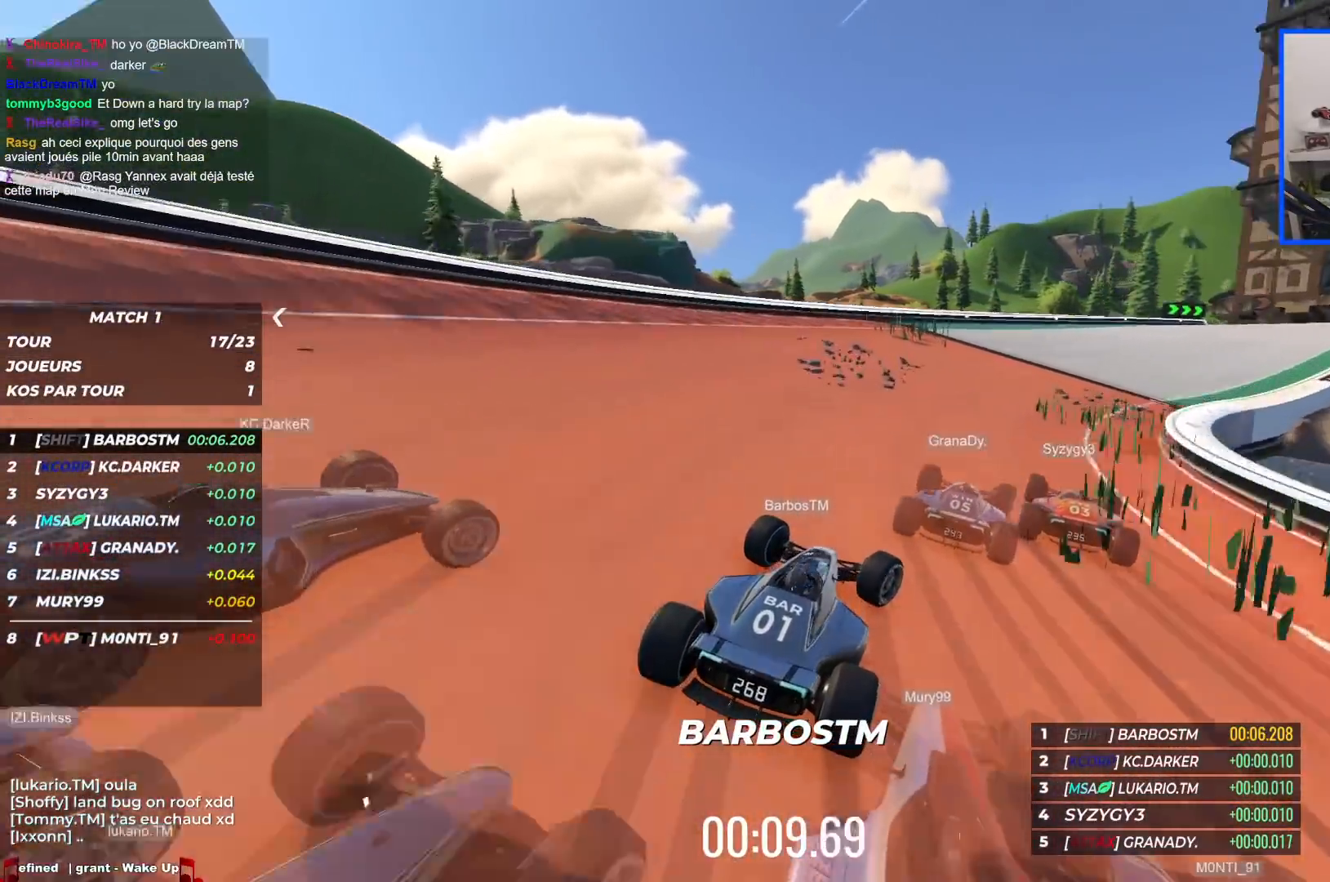
{"keys": ["right", "up"], "events": []}
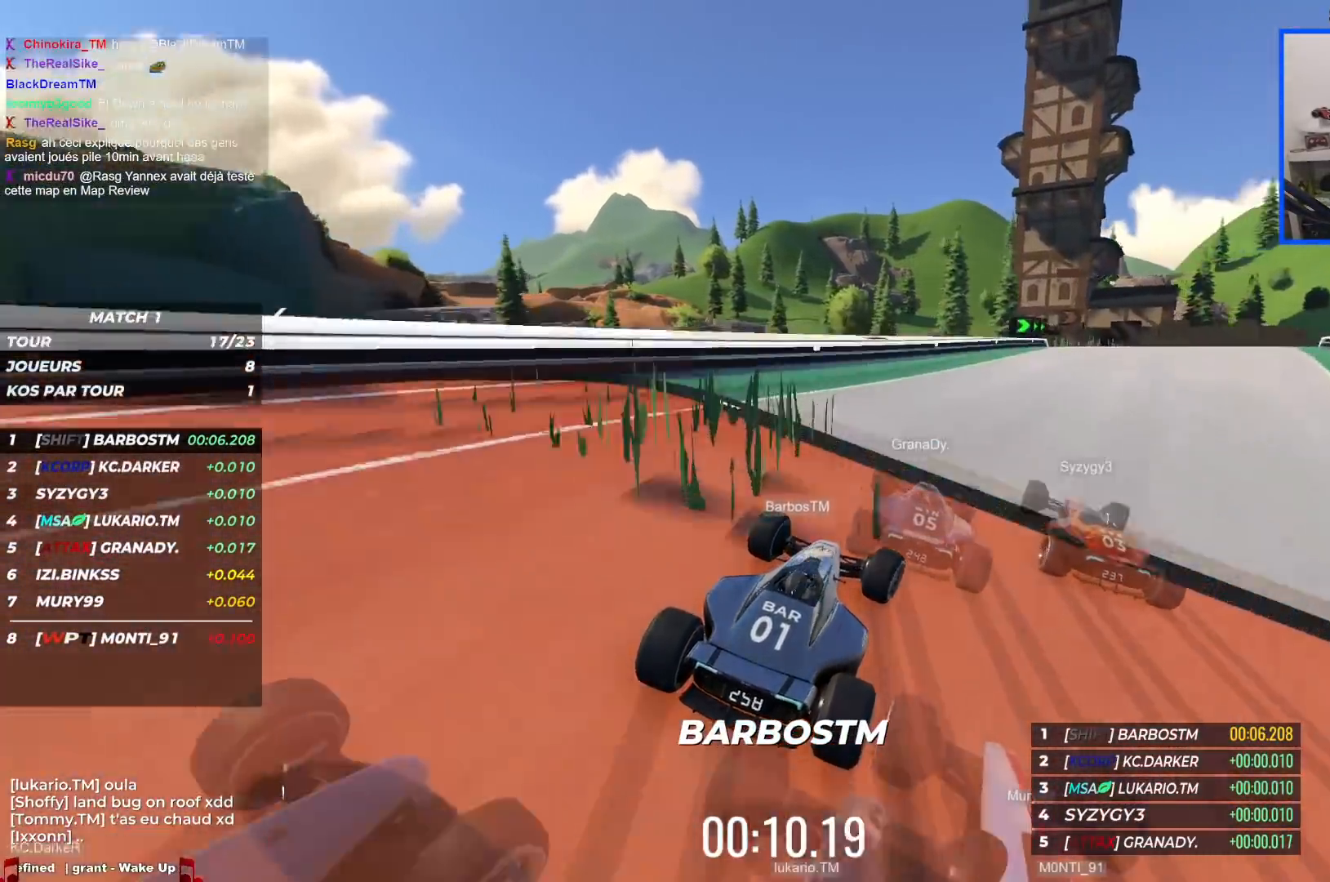
{"keys": ["right", "up"], "events": []}
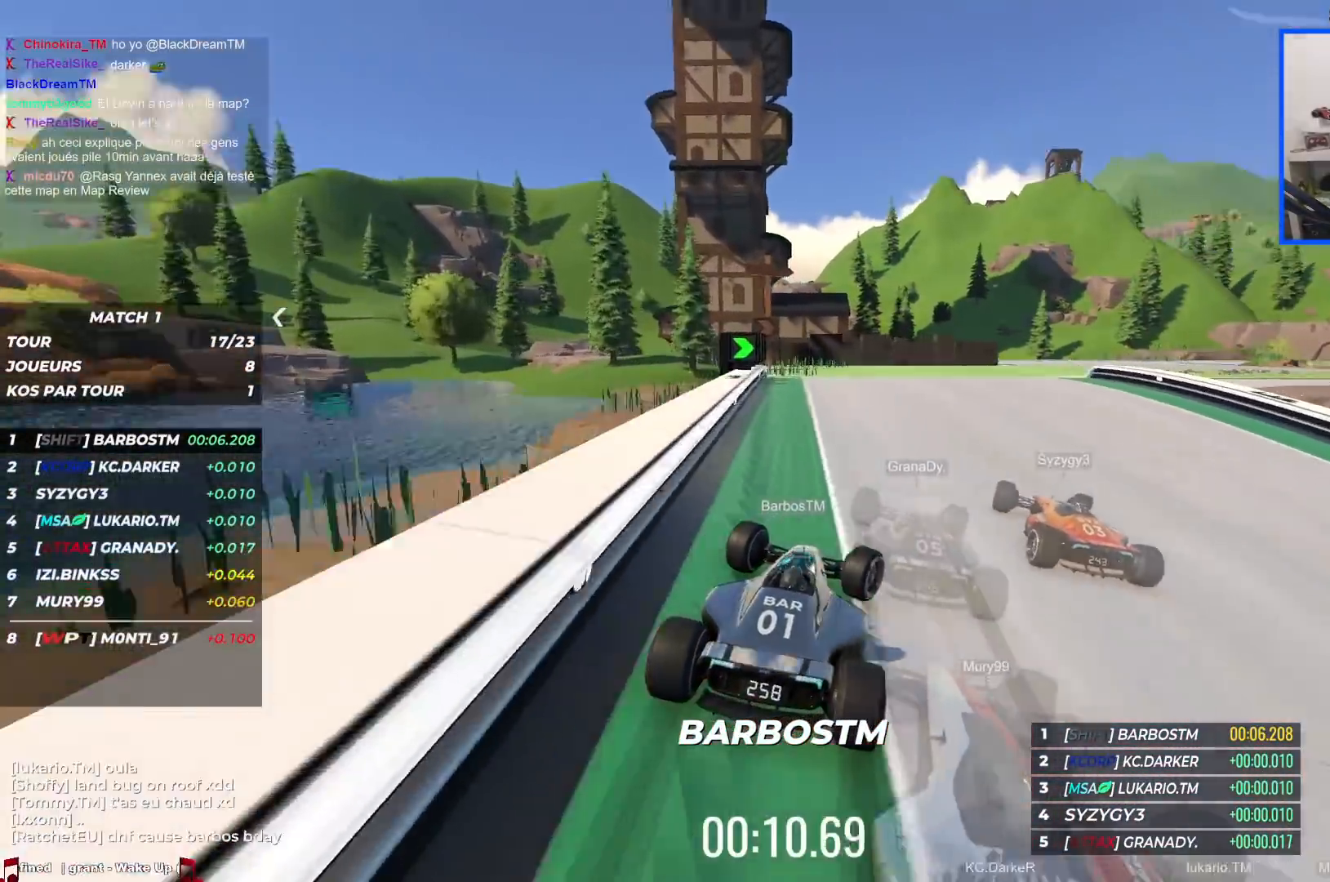
{"keys": ["right", "up"], "events": []}